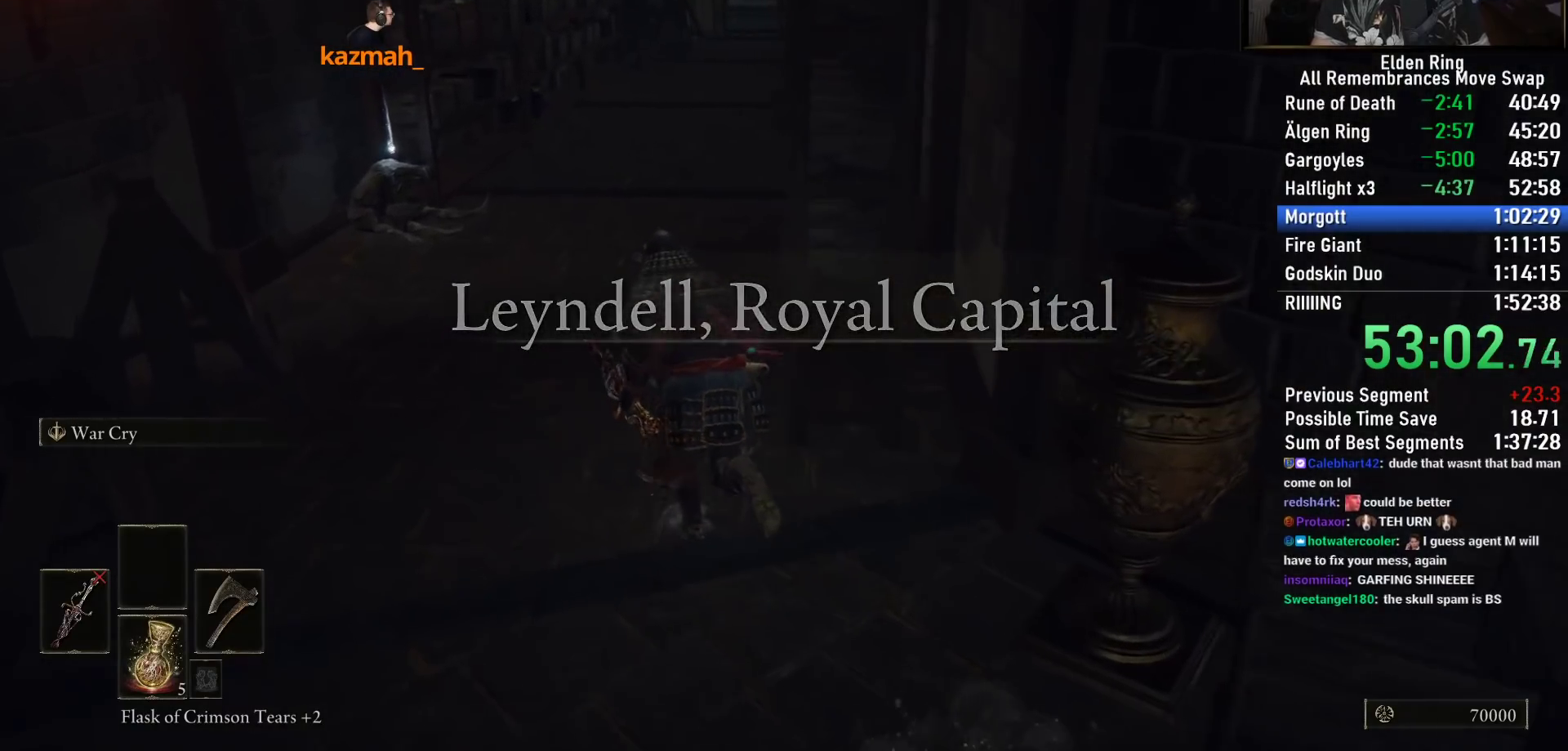
Gameplay with a controller (PlayStation layout); each line is a JSON object with the inputs held at the frame after it. "events" lists button and stick changes between this image and that frame as [ms after this image, input, new state], when the widget could be followed in between.
{"buttons": ["CIRCLE"], "left_stick": "up", "right_stick": "down-right", "events": [[100, "left_stick", "up"]]}
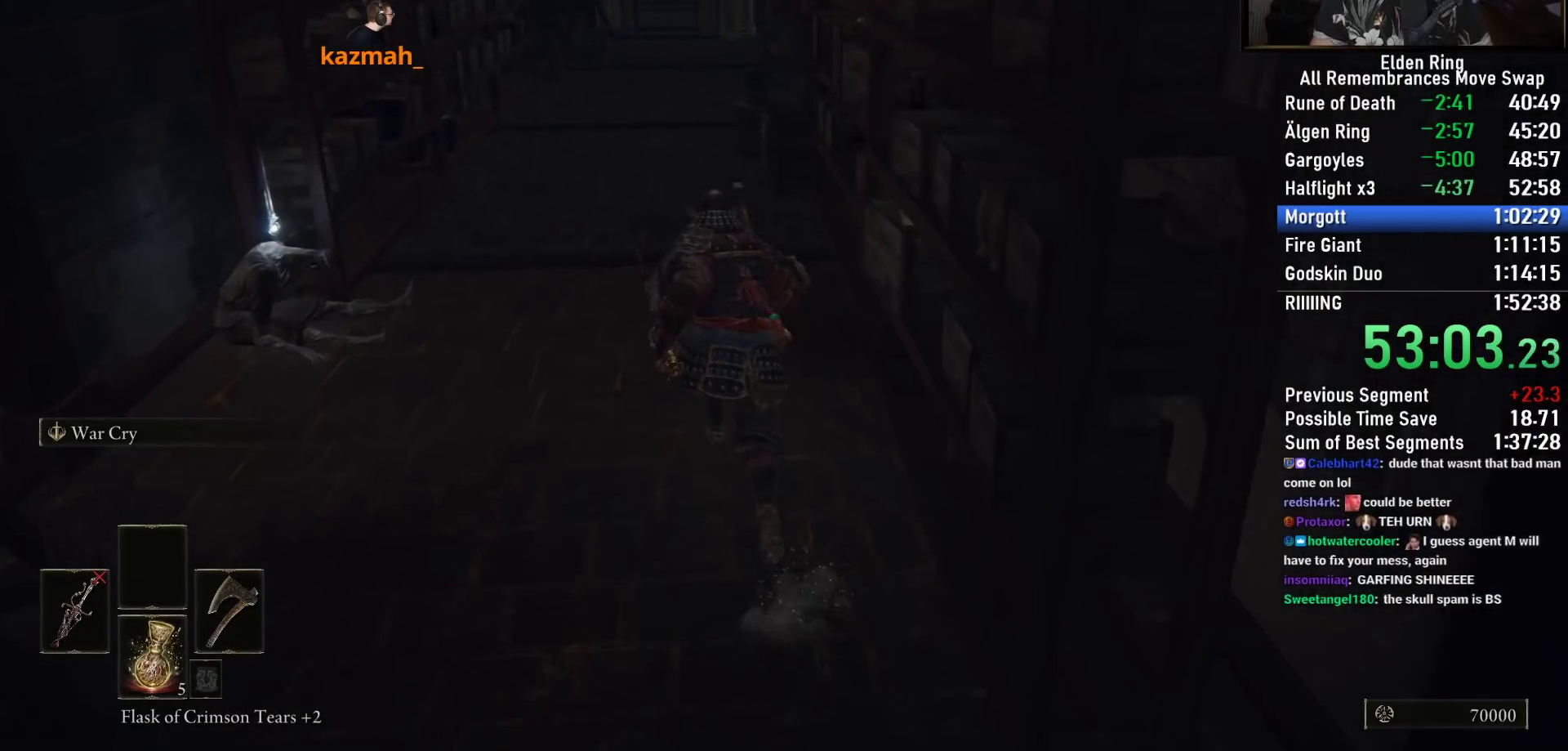
{"buttons": ["CIRCLE"], "left_stick": "up", "right_stick": "center", "events": [[183, "right_stick", "center"]]}
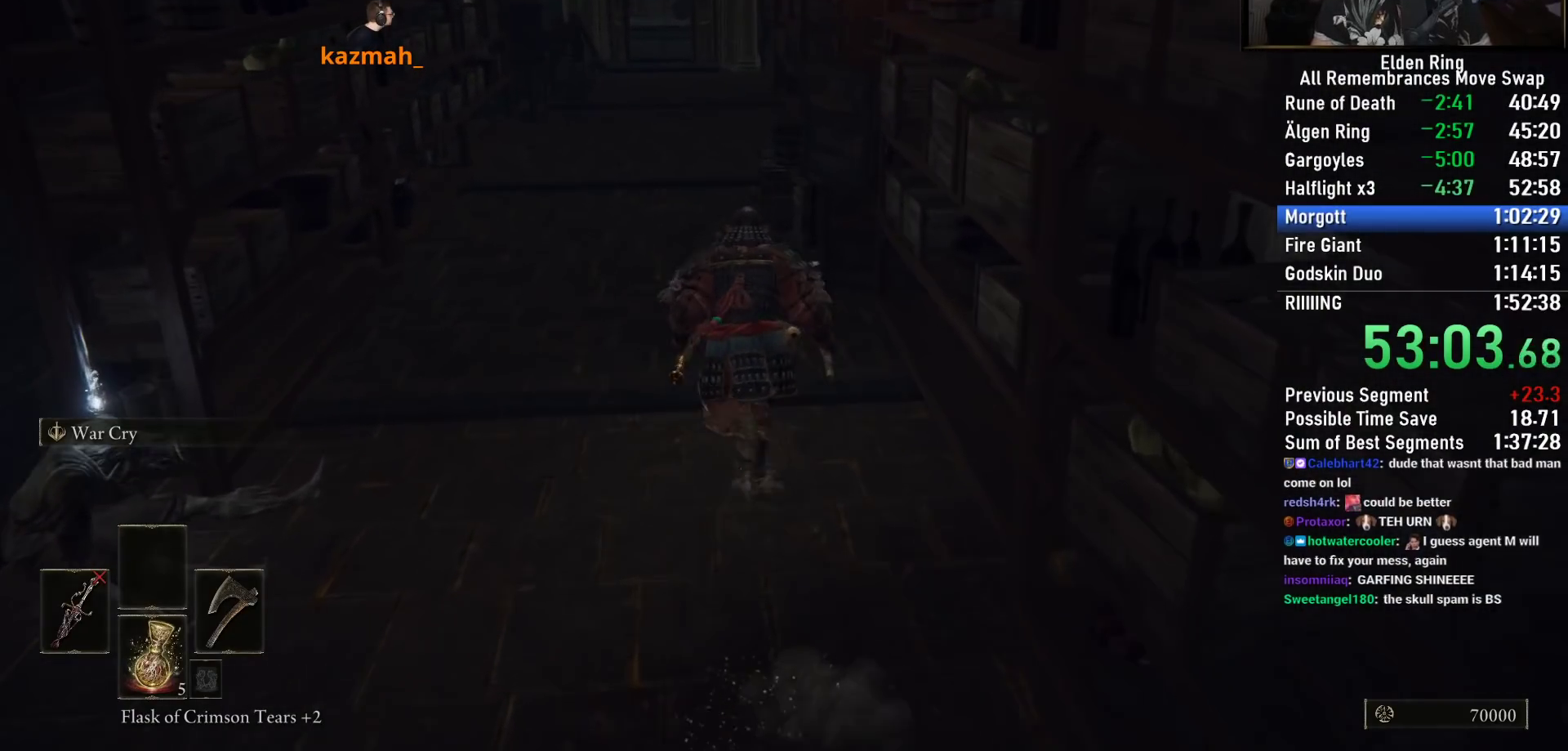
{"buttons": ["CIRCLE"], "left_stick": "up", "right_stick": "center", "events": [[383, "right_stick", "down-left"], [500, "right_stick", "center"]]}
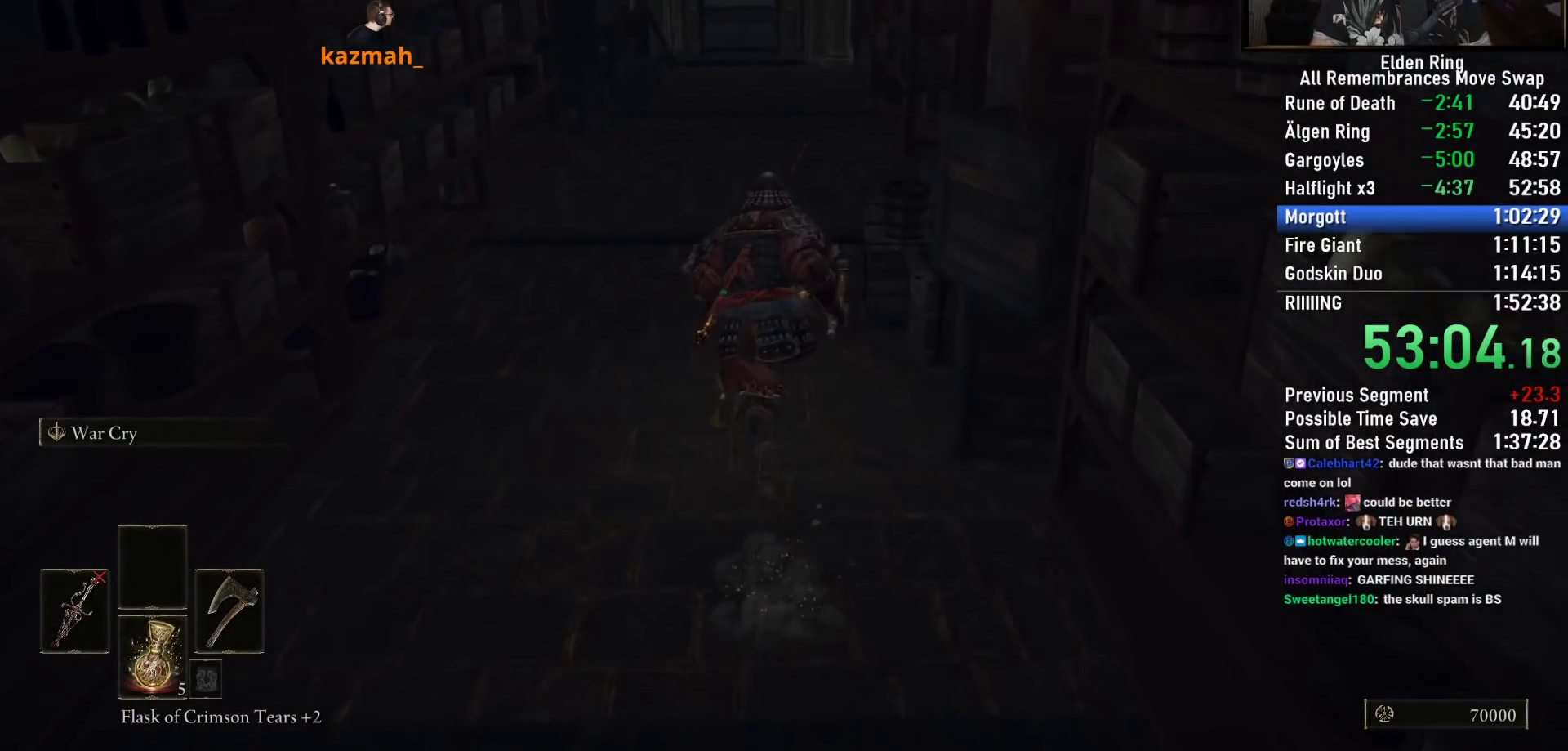
{"buttons": ["CIRCLE"], "left_stick": "up", "right_stick": "center", "events": []}
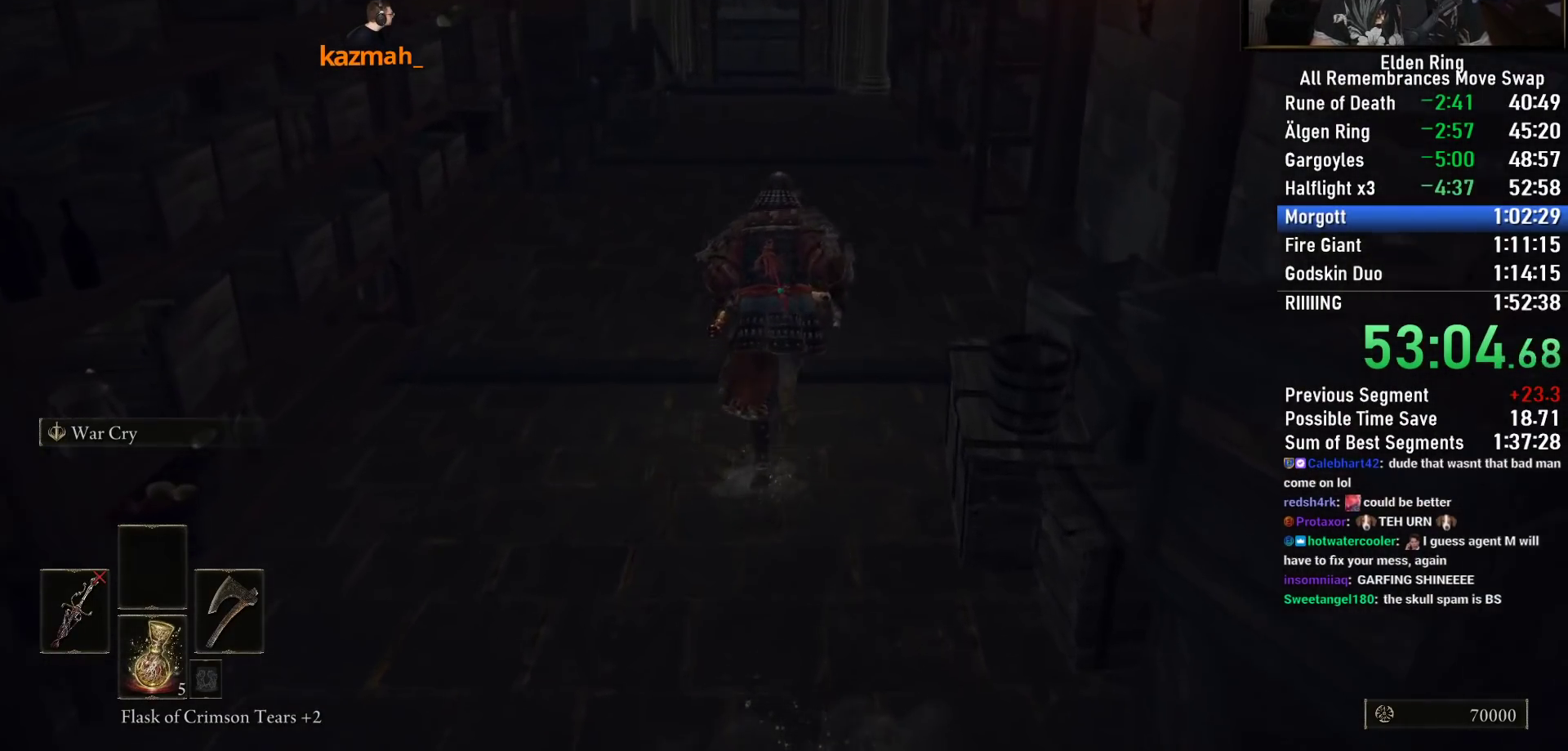
{"buttons": ["CIRCLE"], "left_stick": "up", "right_stick": "center", "events": []}
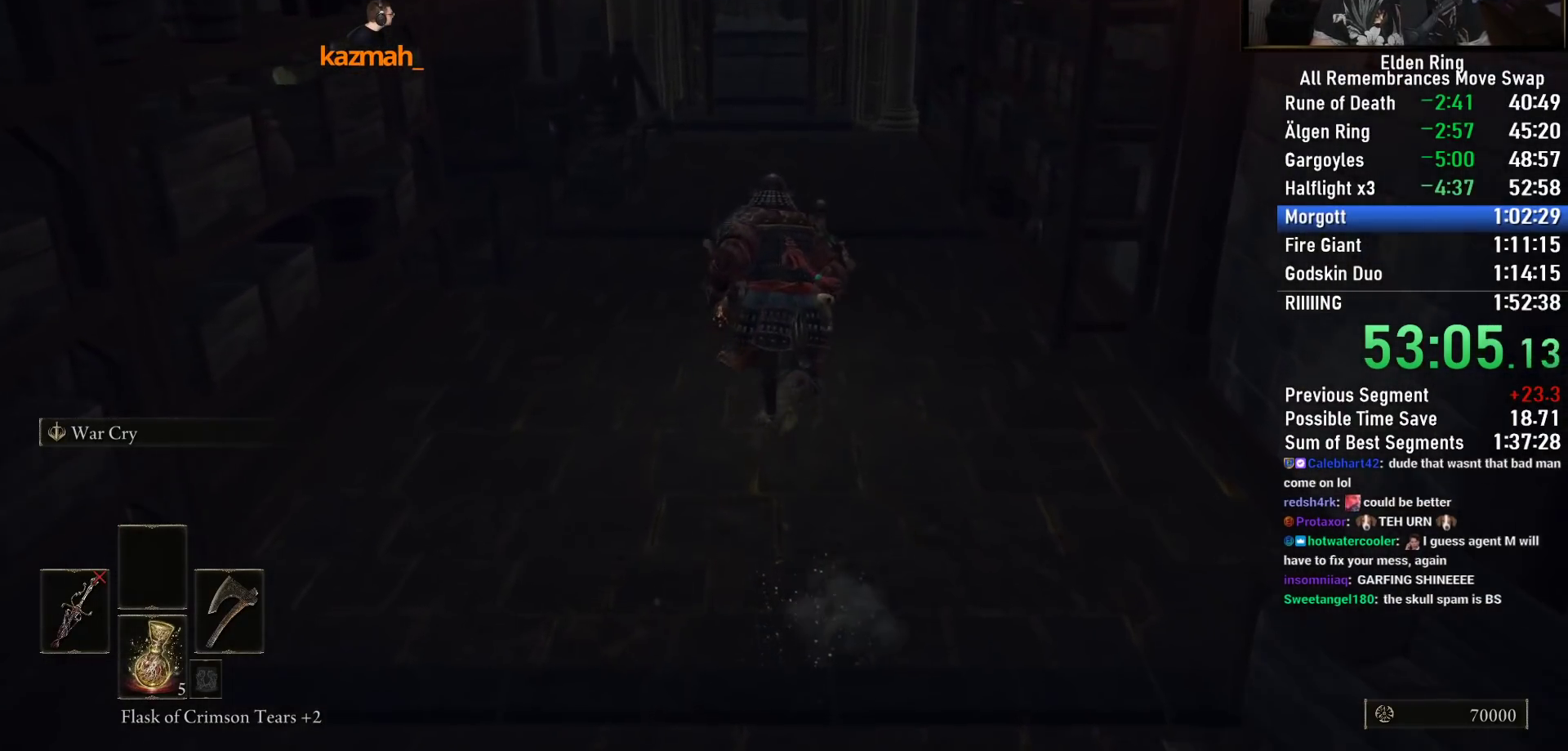
{"buttons": ["CIRCLE"], "left_stick": "up", "right_stick": "down-right", "events": [[367, "right_stick", "down-right"]]}
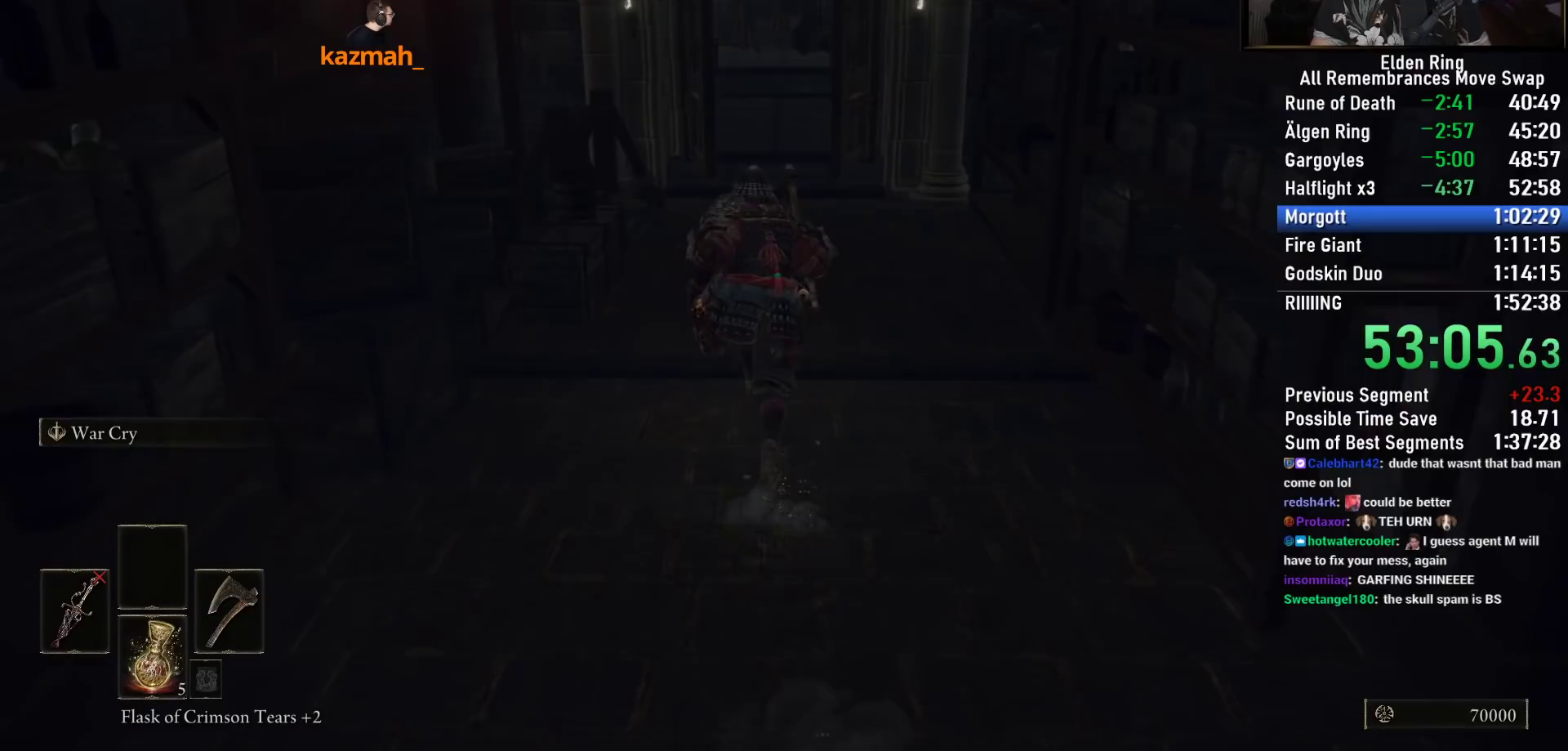
{"buttons": ["CIRCLE"], "left_stick": "up", "right_stick": "down-right", "events": []}
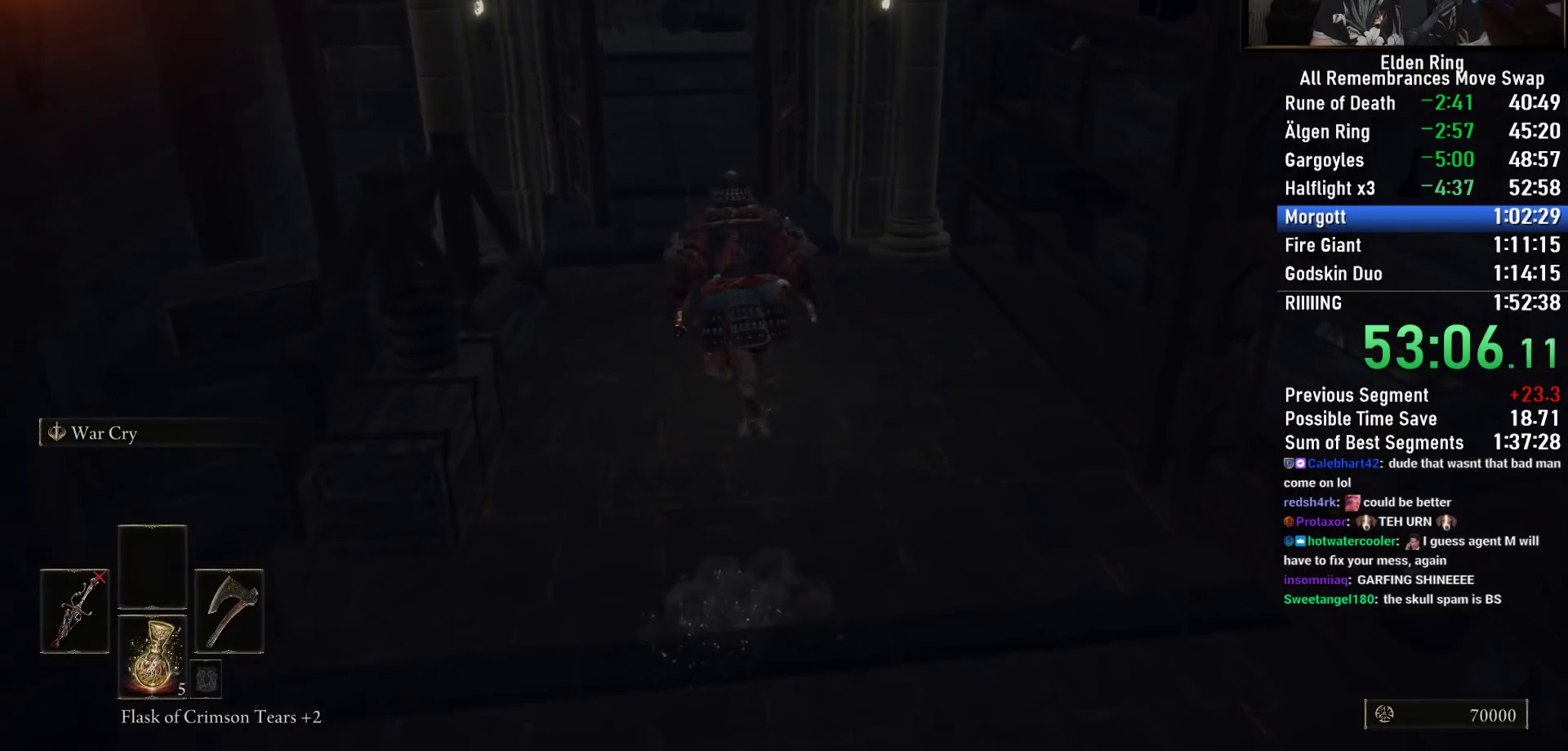
{"buttons": ["CIRCLE"], "left_stick": "up", "right_stick": "down-right", "events": []}
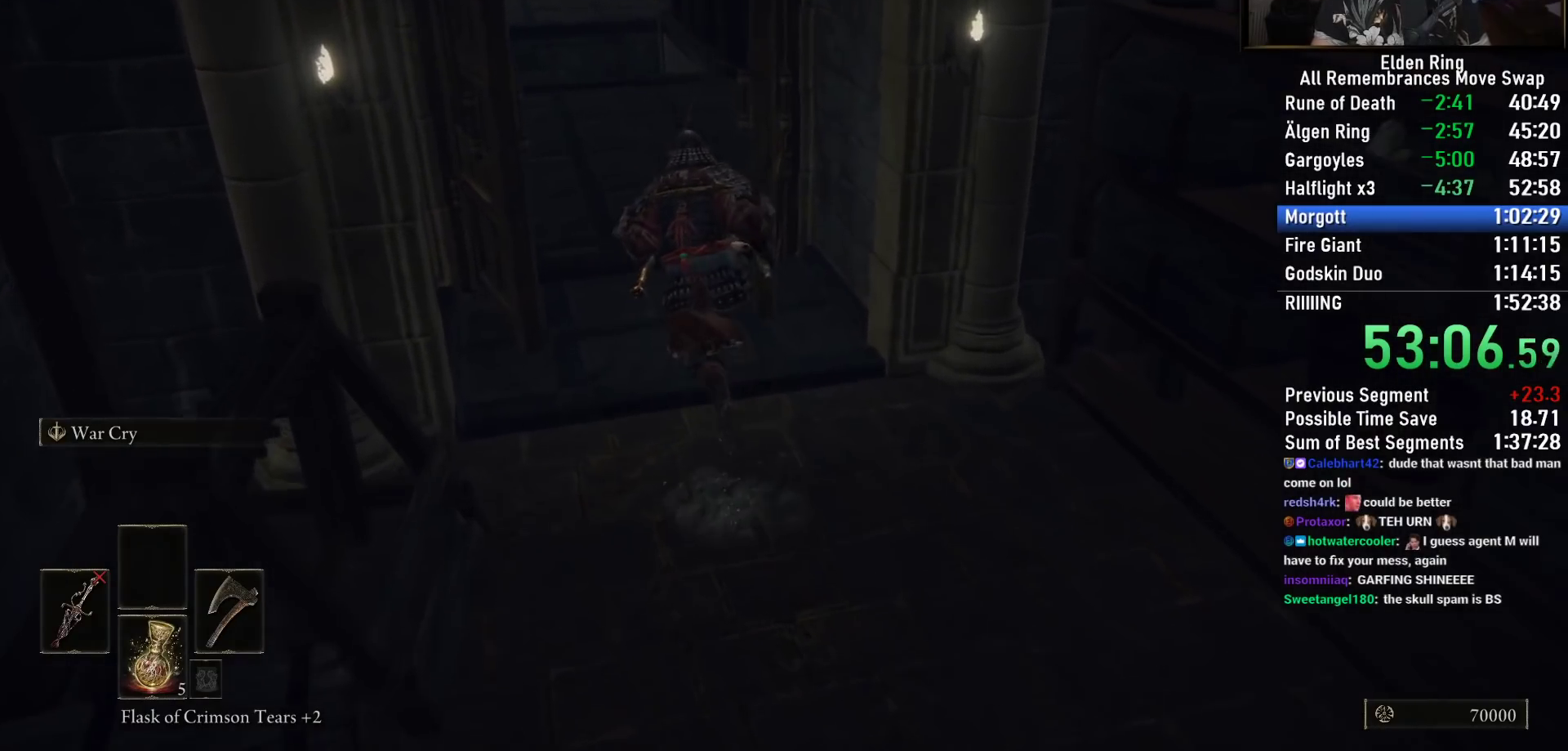
{"buttons": ["CIRCLE"], "left_stick": "up", "right_stick": "center", "events": [[117, "right_stick", "center"]]}
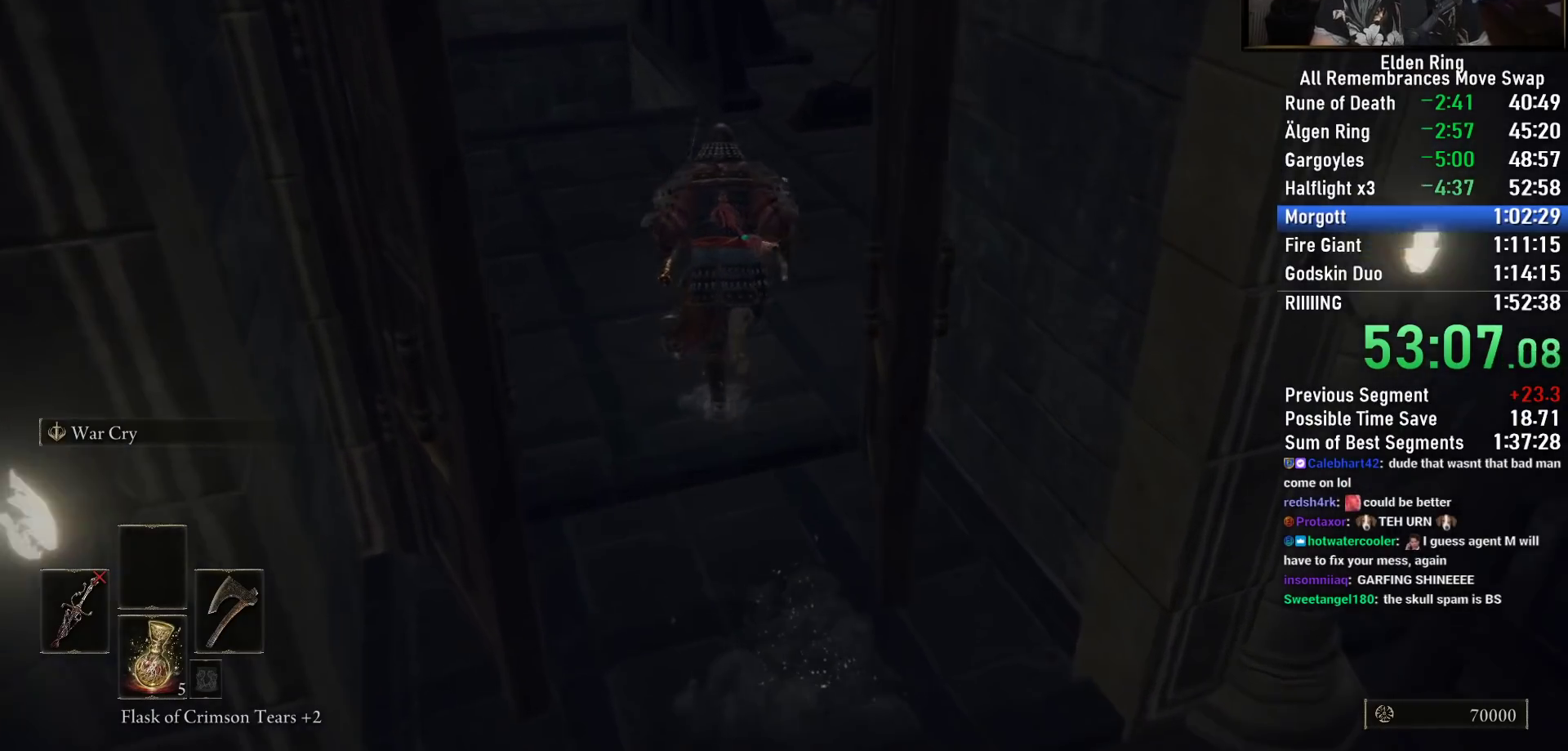
{"buttons": ["CIRCLE", "TRIANGLE"], "left_stick": "up", "right_stick": "center", "events": [[167, "TRIANGLE", "down"], [267, "TRIANGLE", "up"], [383, "TRIANGLE", "down"]]}
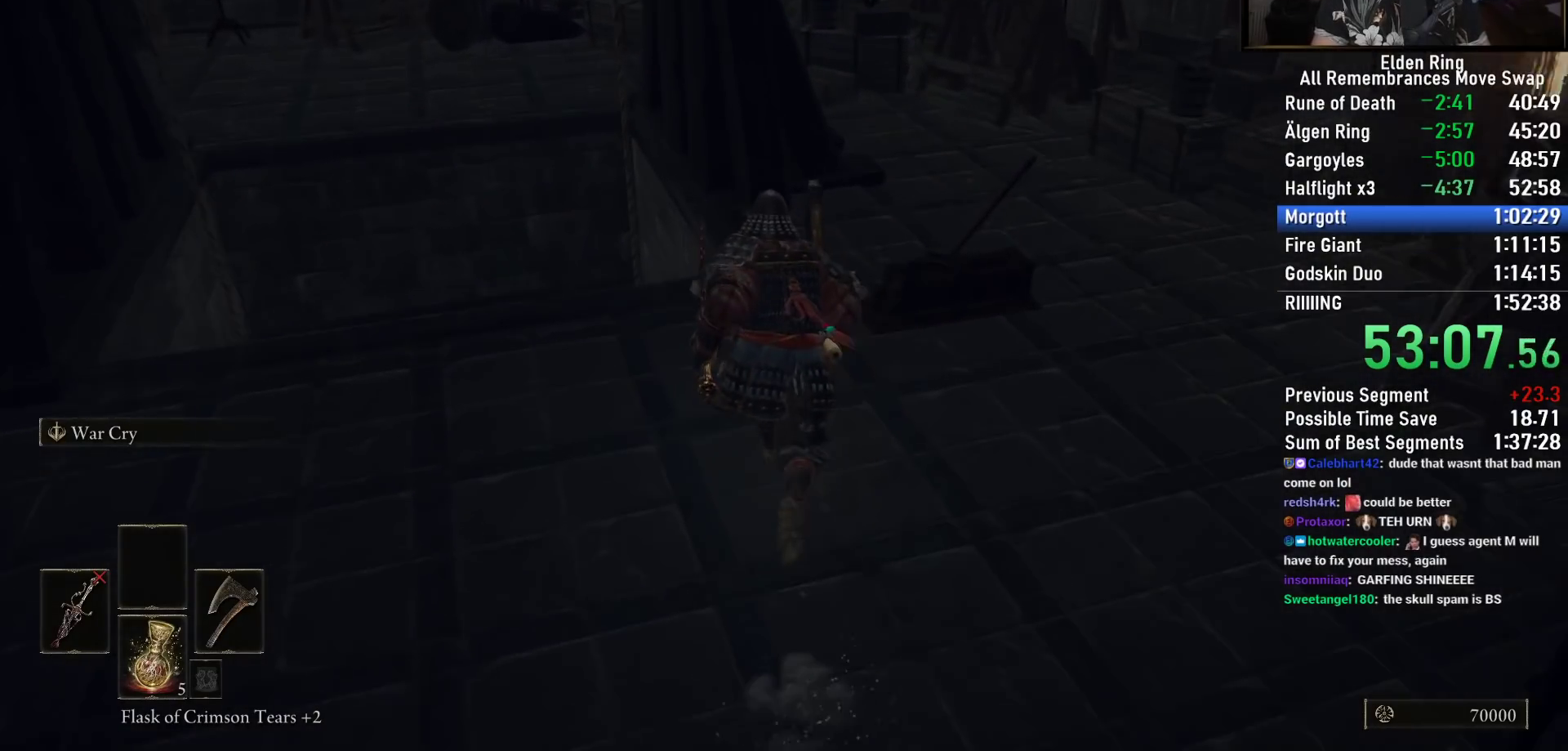
{"buttons": [], "left_stick": "center", "right_stick": "center", "events": [[50, "CIRCLE", "up"], [50, "TRIANGLE", "up"], [133, "TRIANGLE", "down"], [183, "left_stick", "up-right"], [217, "TRIANGLE", "up"], [267, "TRIANGLE", "down"], [350, "TRIANGLE", "up"], [383, "left_stick", "center"]]}
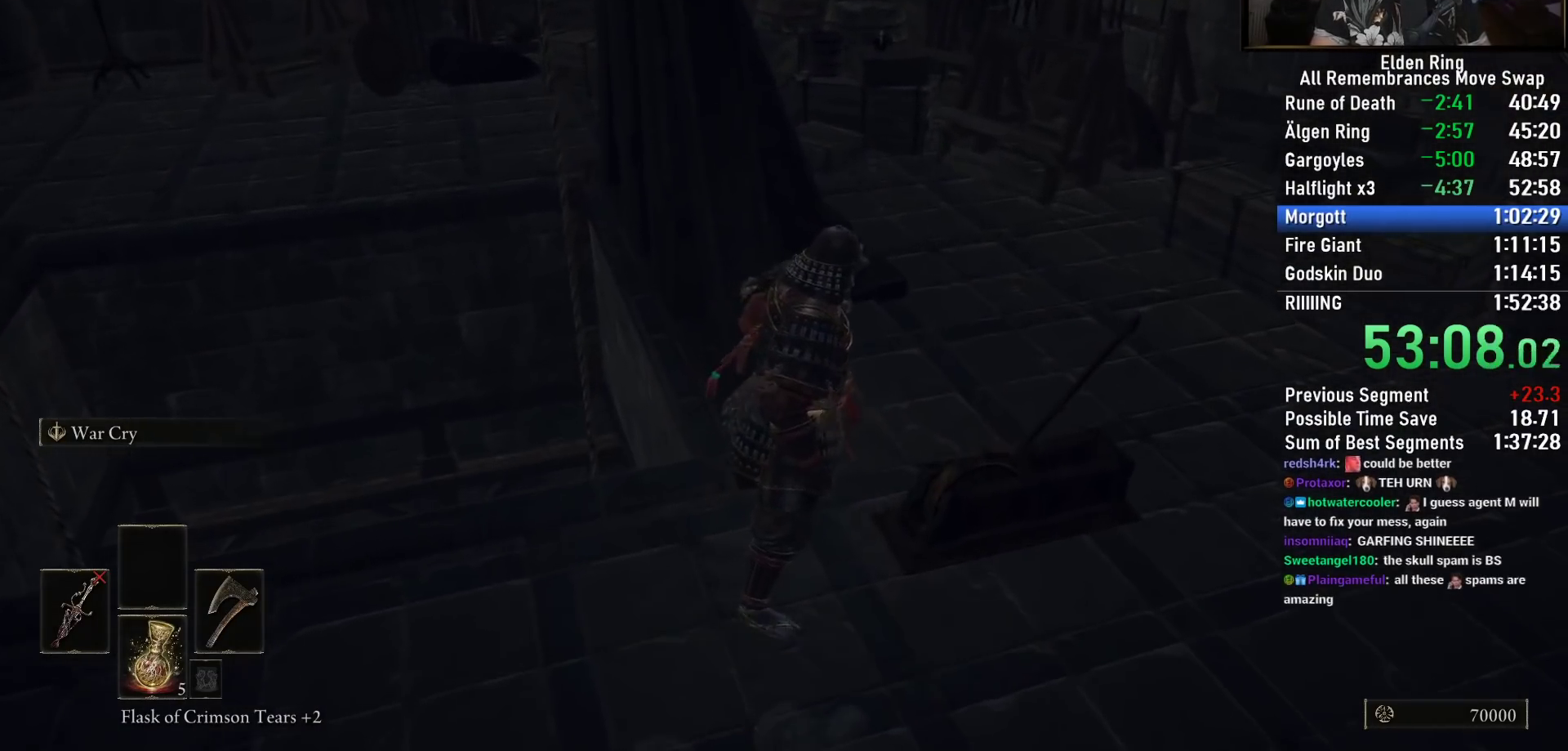
{"buttons": [], "left_stick": "center", "right_stick": "center", "events": [[83, "DPAD_UP", "down"], [217, "DPAD_UP", "up"], [233, "CROSS", "down"], [333, "CROSS", "up"], [333, "L1", "down"], [417, "L1", "up"], [433, "CROSS", "down"], [500, "CROSS", "up"]]}
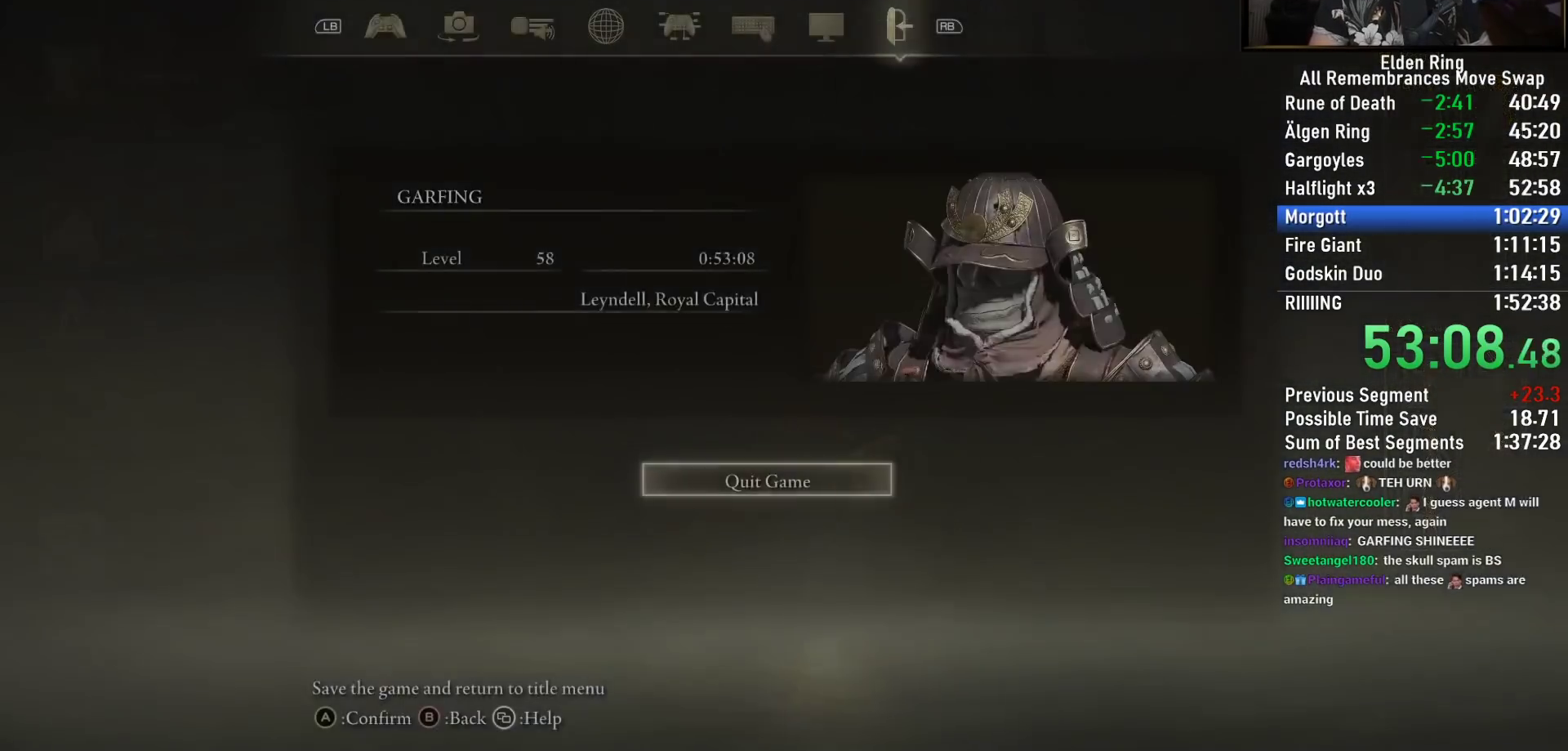
{"buttons": ["CROSS"], "left_stick": "center", "right_stick": "center", "events": [[33, "DPAD_LEFT", "down"], [100, "CROSS", "down"], [117, "DPAD_LEFT", "up"], [200, "CROSS", "up"], [250, "CROSS", "down"], [367, "CROSS", "up"], [467, "CROSS", "down"]]}
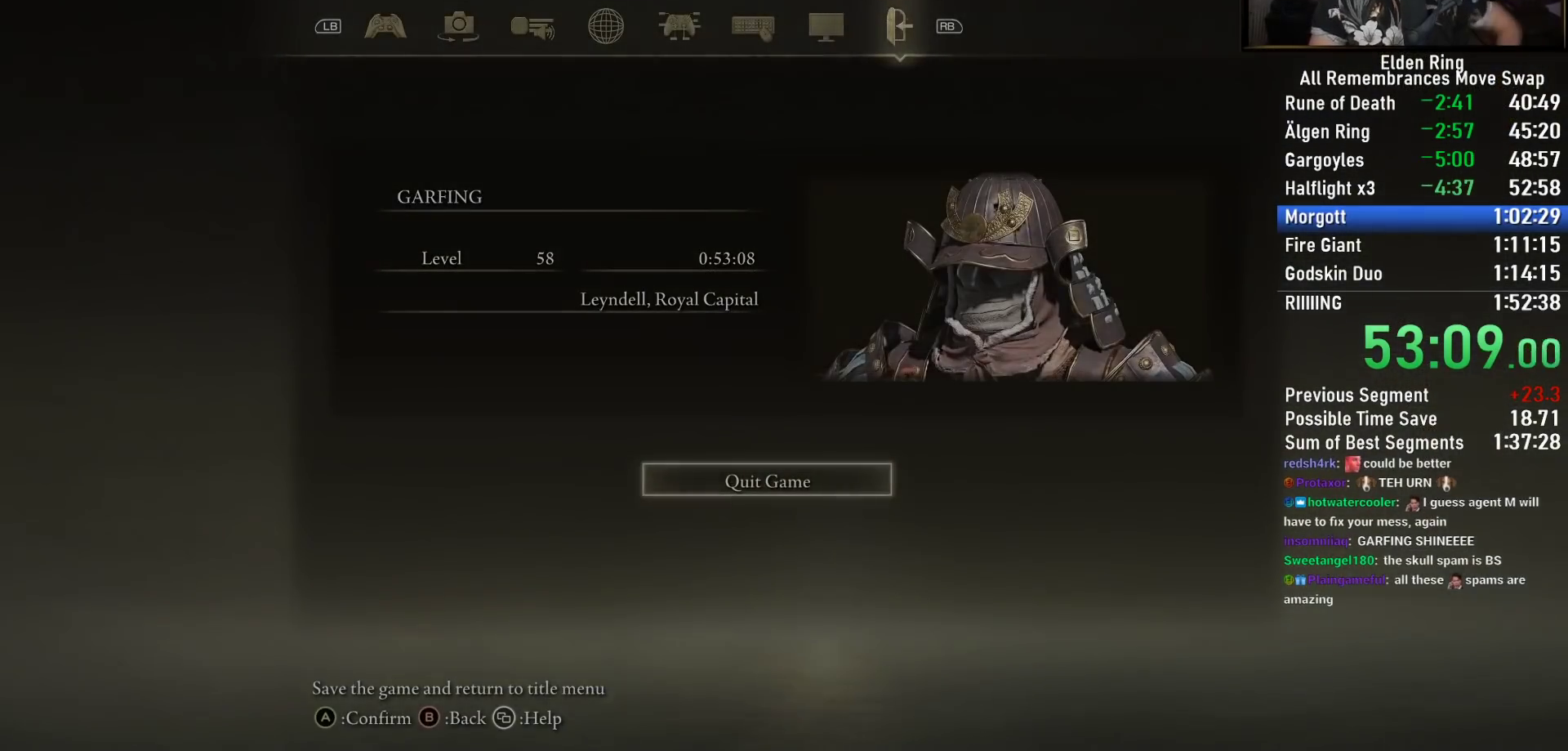
{"buttons": [], "left_stick": "center", "right_stick": "center", "events": [[67, "CROSS", "up"], [183, "CROSS", "down"], [283, "CROSS", "up"], [400, "CROSS", "down"], [500, "CROSS", "up"]]}
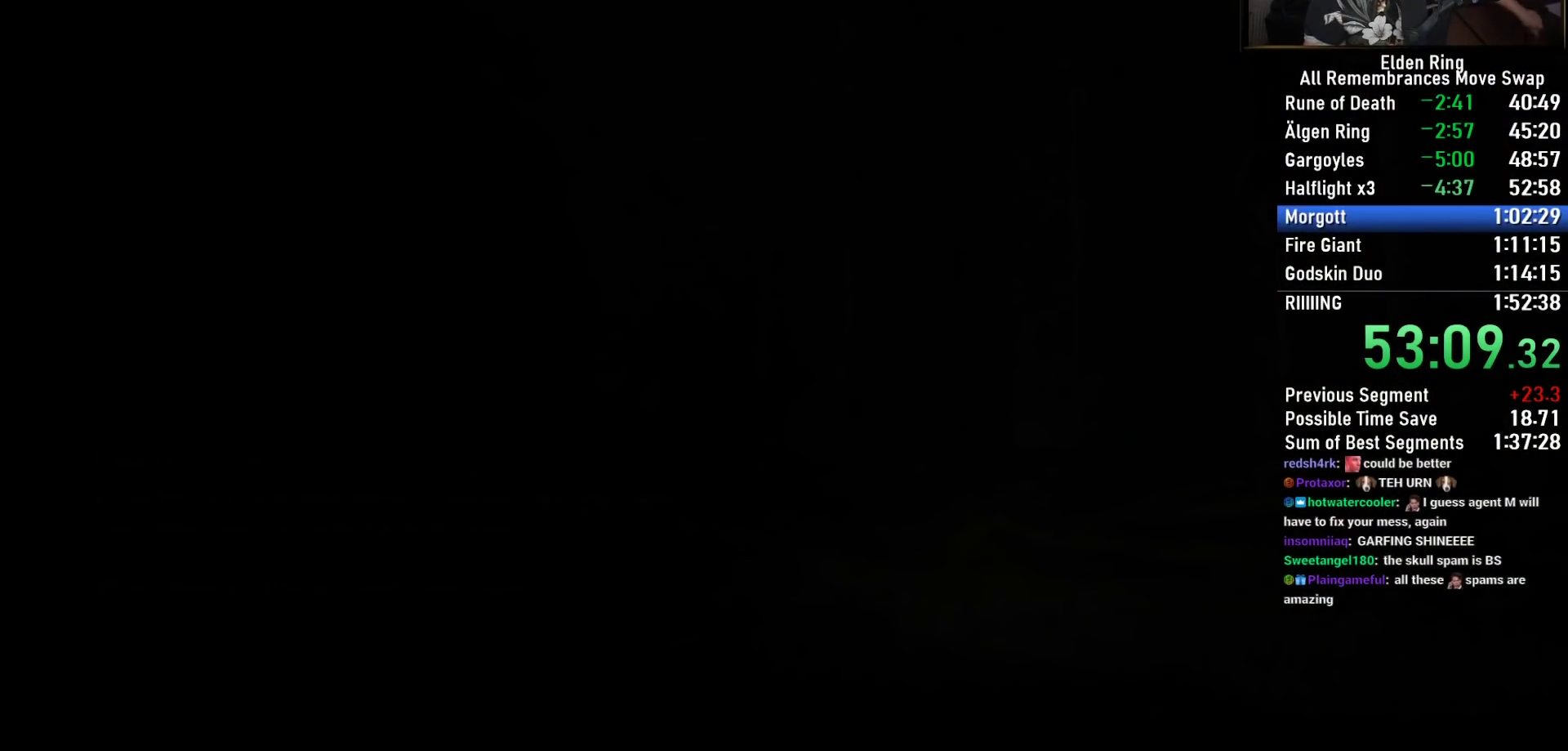
{"buttons": [], "left_stick": "center", "right_stick": "center", "events": [[83, "CROSS", "down"], [200, "CROSS", "up"], [300, "CROSS", "down"], [400, "CROSS", "up"]]}
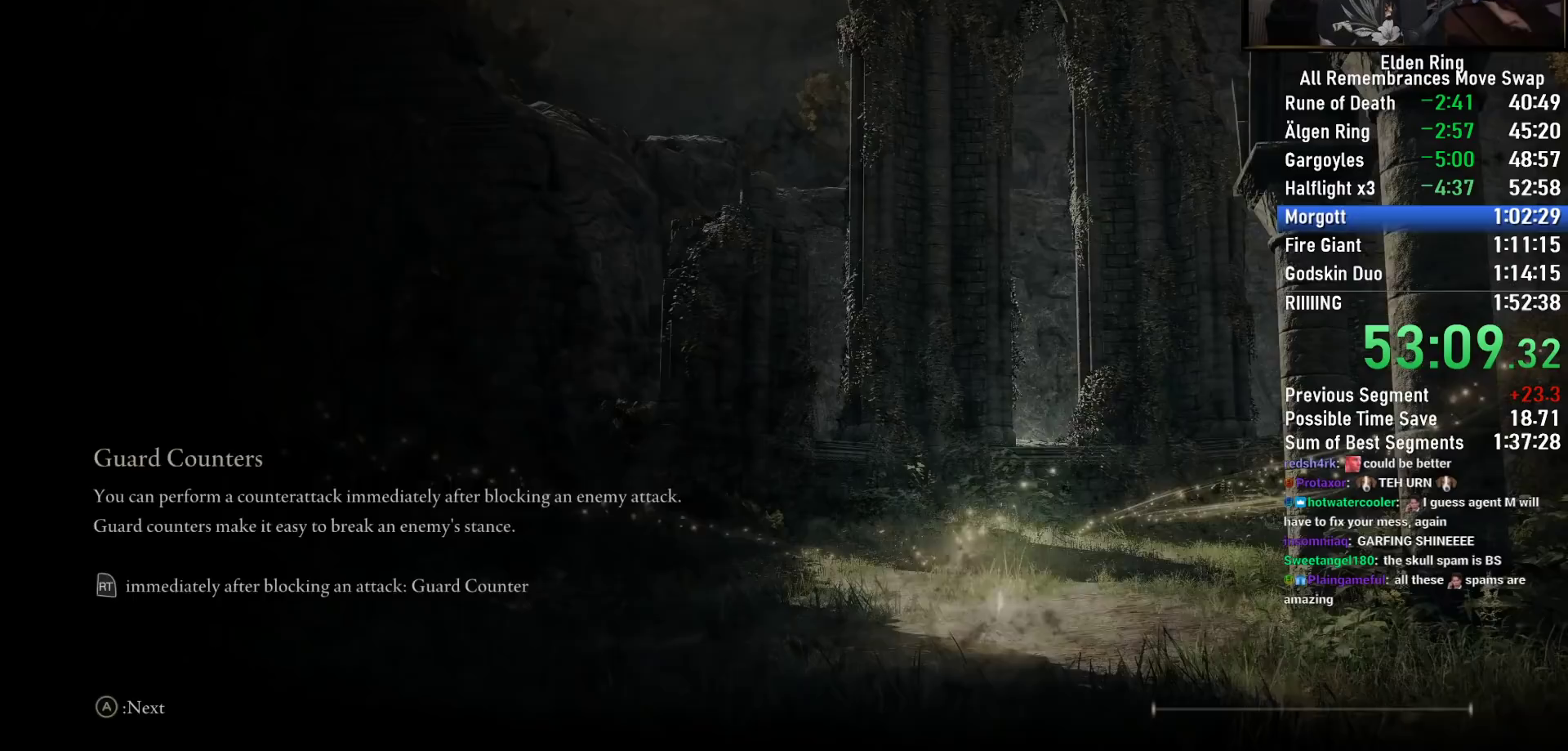
{"buttons": ["CROSS"], "left_stick": "center", "right_stick": "center", "events": [[33, "CROSS", "down"], [150, "CROSS", "up"], [267, "CROSS", "down"], [367, "CROSS", "up"], [467, "CROSS", "down"]]}
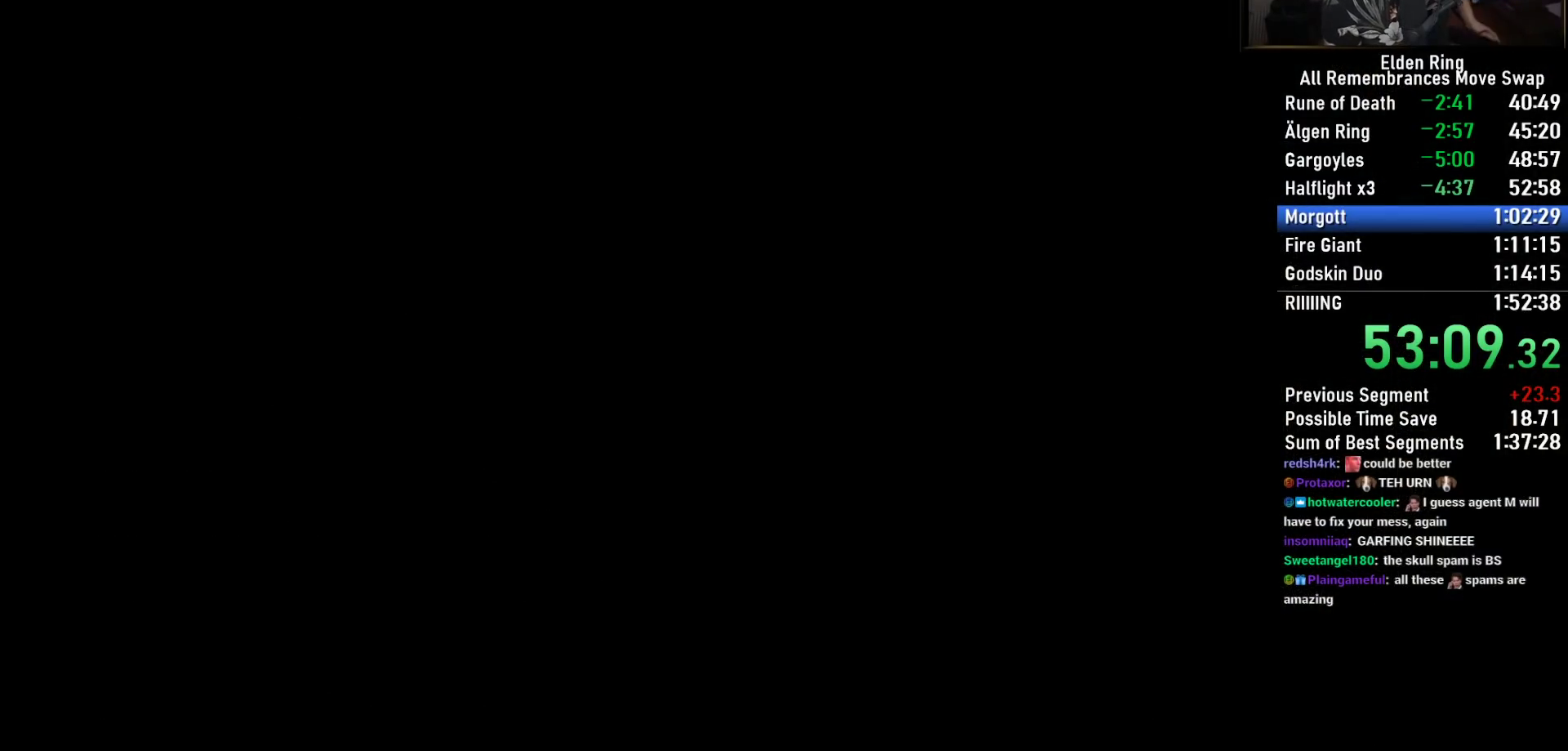
{"buttons": [], "left_stick": "center", "right_stick": "center", "events": [[67, "CROSS", "up"], [133, "CROSS", "down"], [250, "CROSS", "up"], [350, "CROSS", "down"], [467, "CROSS", "up"]]}
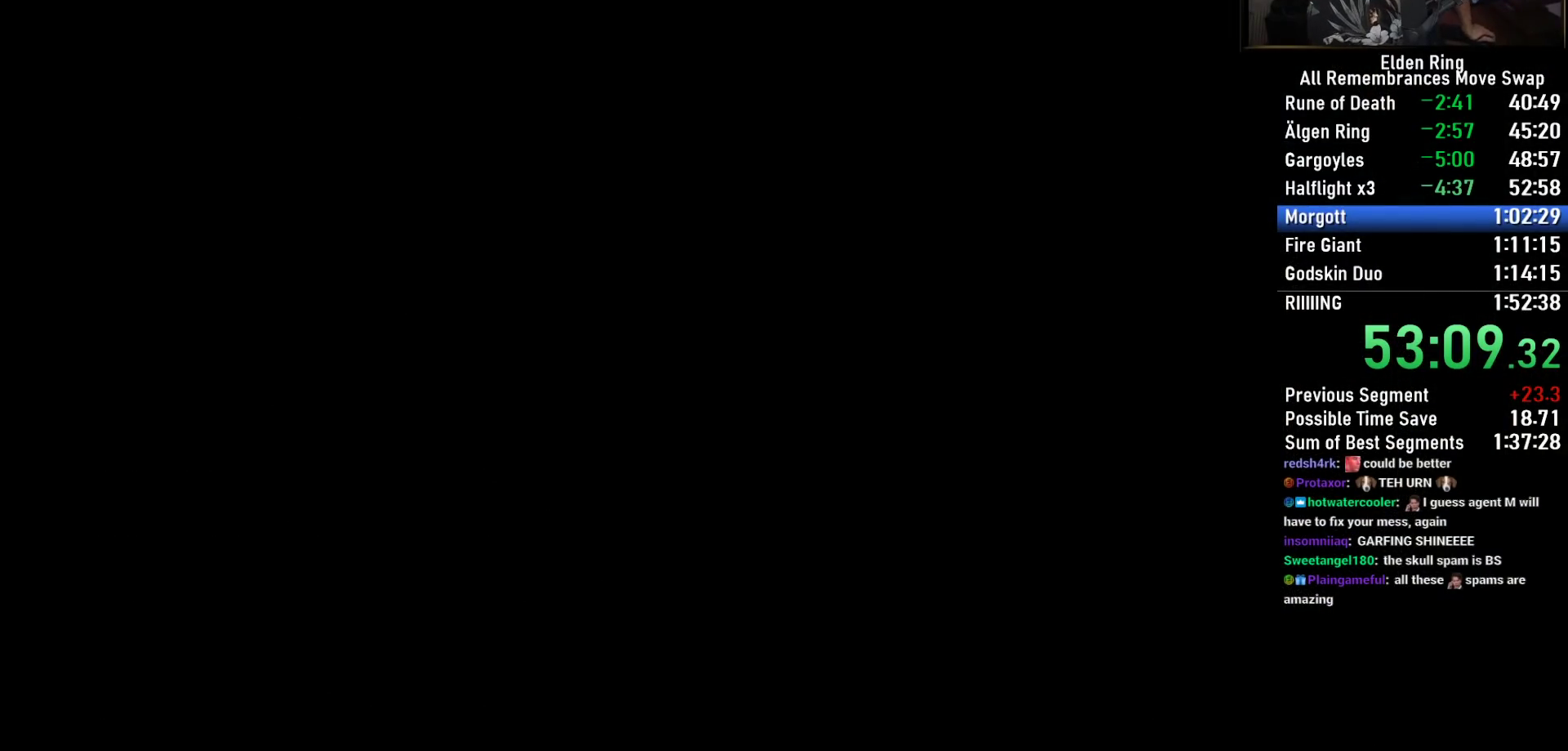
{"buttons": ["CROSS"], "left_stick": "center", "right_stick": "center", "events": [[67, "CROSS", "down"], [183, "CROSS", "up"], [283, "CROSS", "down"], [400, "CROSS", "up"], [500, "CROSS", "down"]]}
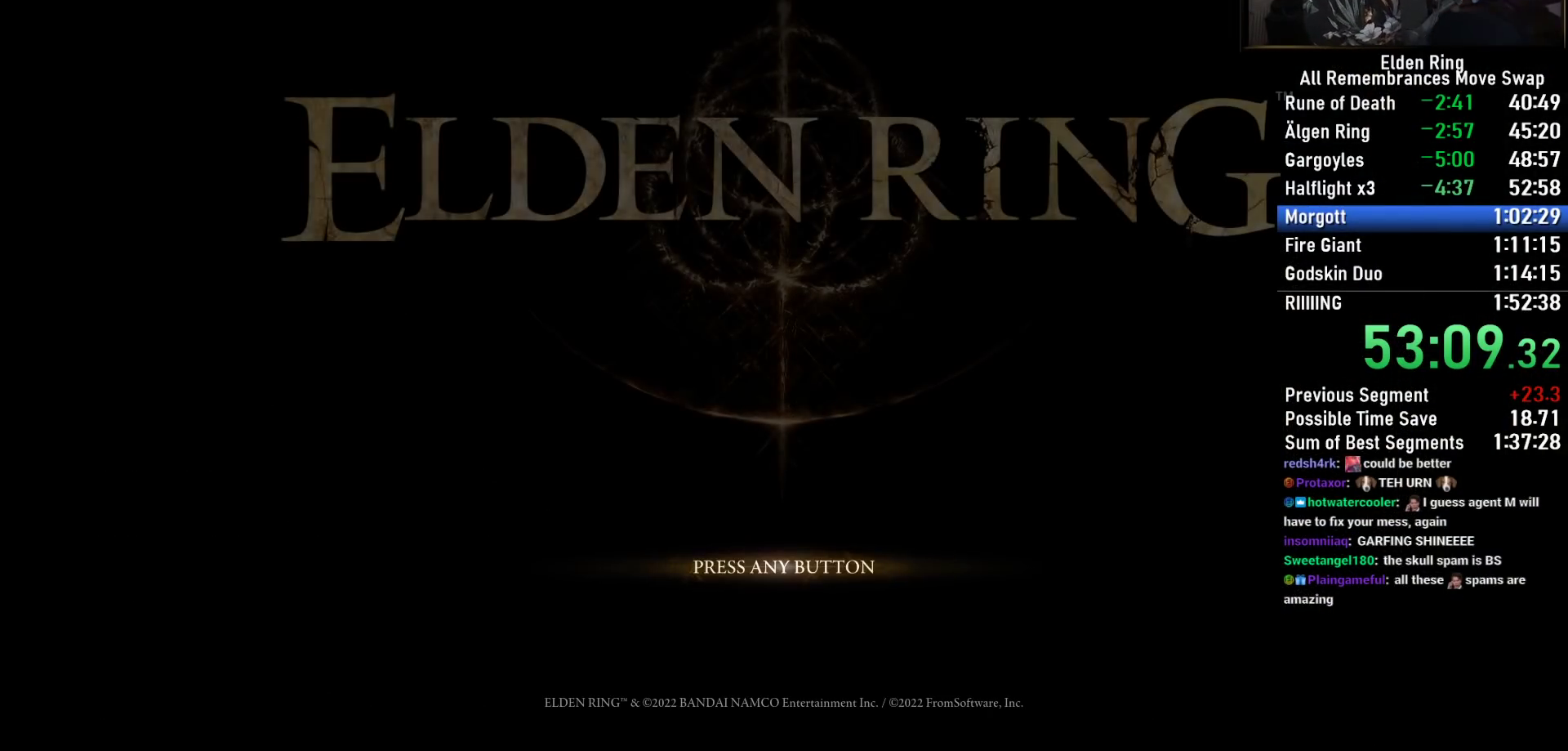
{"buttons": ["CROSS"], "left_stick": "center", "right_stick": "center", "events": [[83, "CROSS", "up"], [217, "CROSS", "down"], [333, "CROSS", "up"], [433, "CROSS", "down"]]}
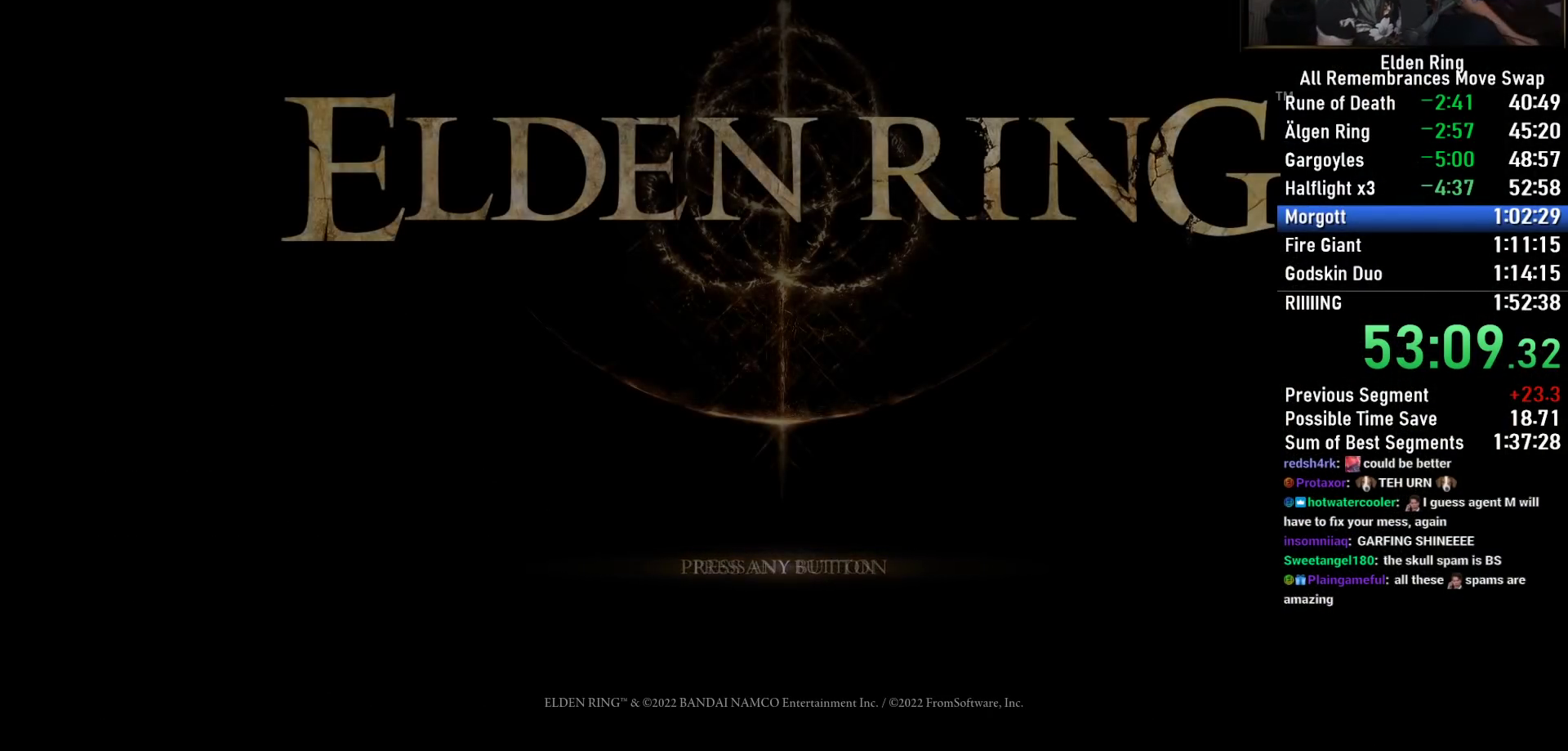
{"buttons": [], "left_stick": "center", "right_stick": "center", "events": [[50, "CROSS", "up"]]}
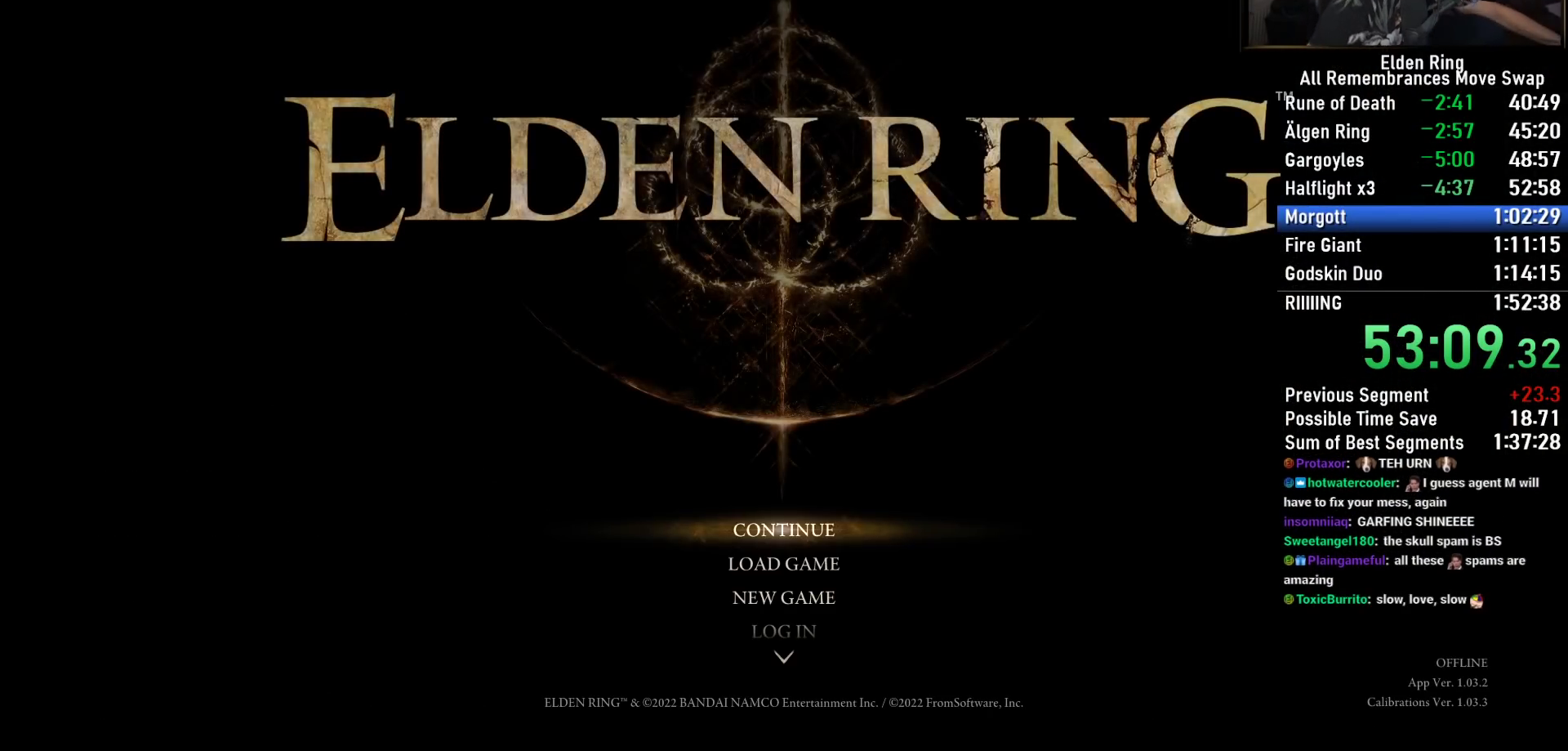
{"buttons": [], "left_stick": "center", "right_stick": "center", "events": []}
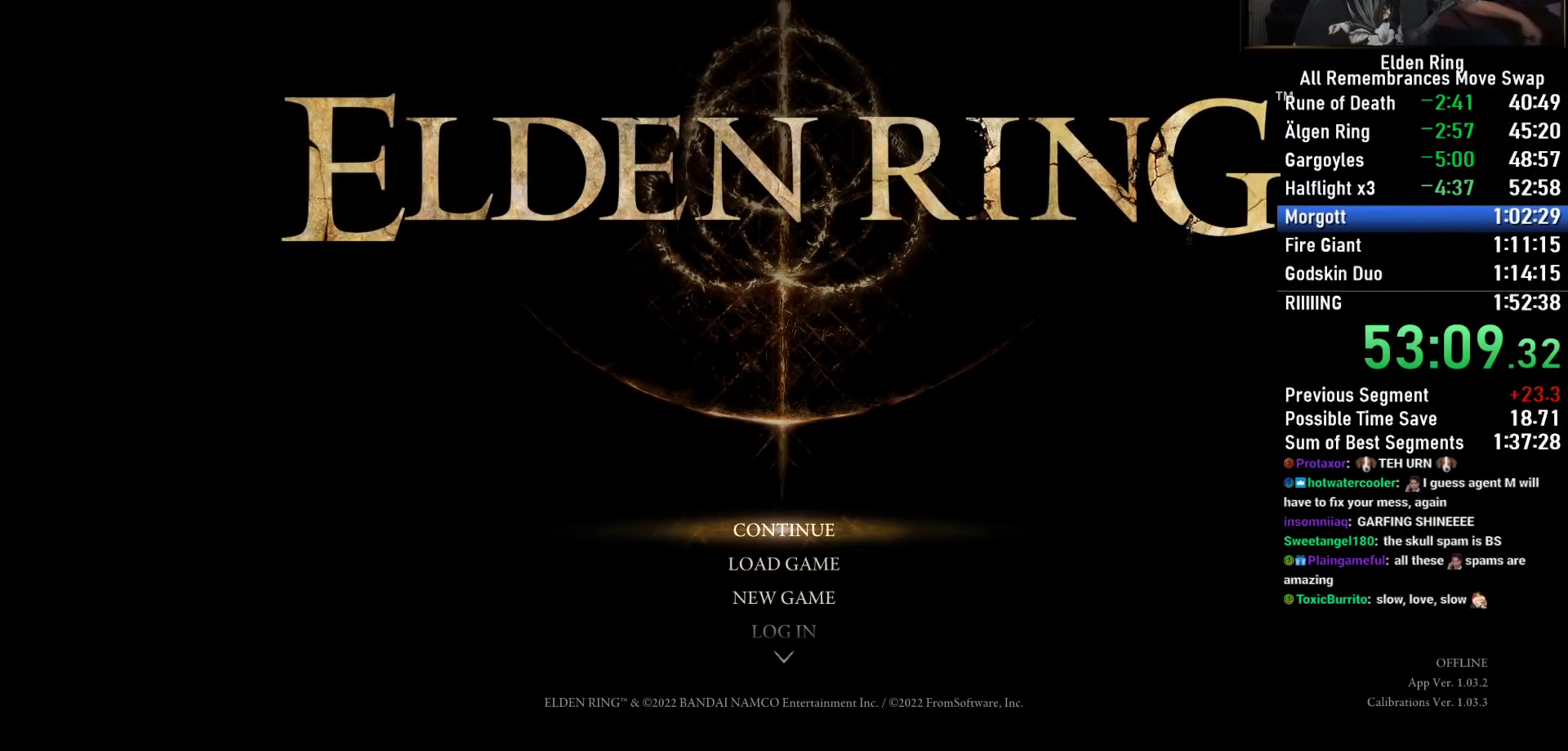
{"buttons": ["CROSS"], "left_stick": "center", "right_stick": "center", "events": [[467, "CROSS", "down"]]}
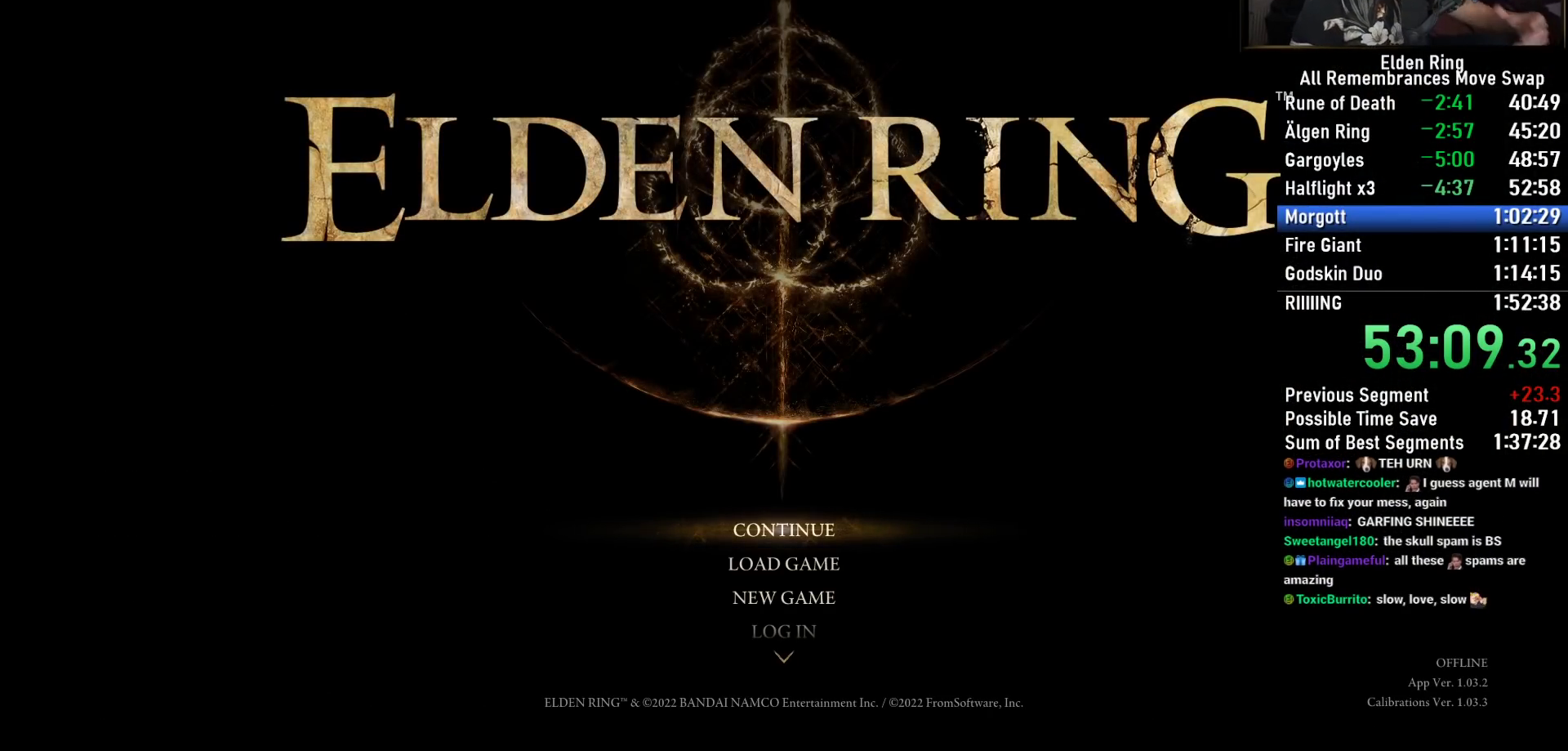
{"buttons": [], "left_stick": "center", "right_stick": "center", "events": [[133, "CROSS", "up"]]}